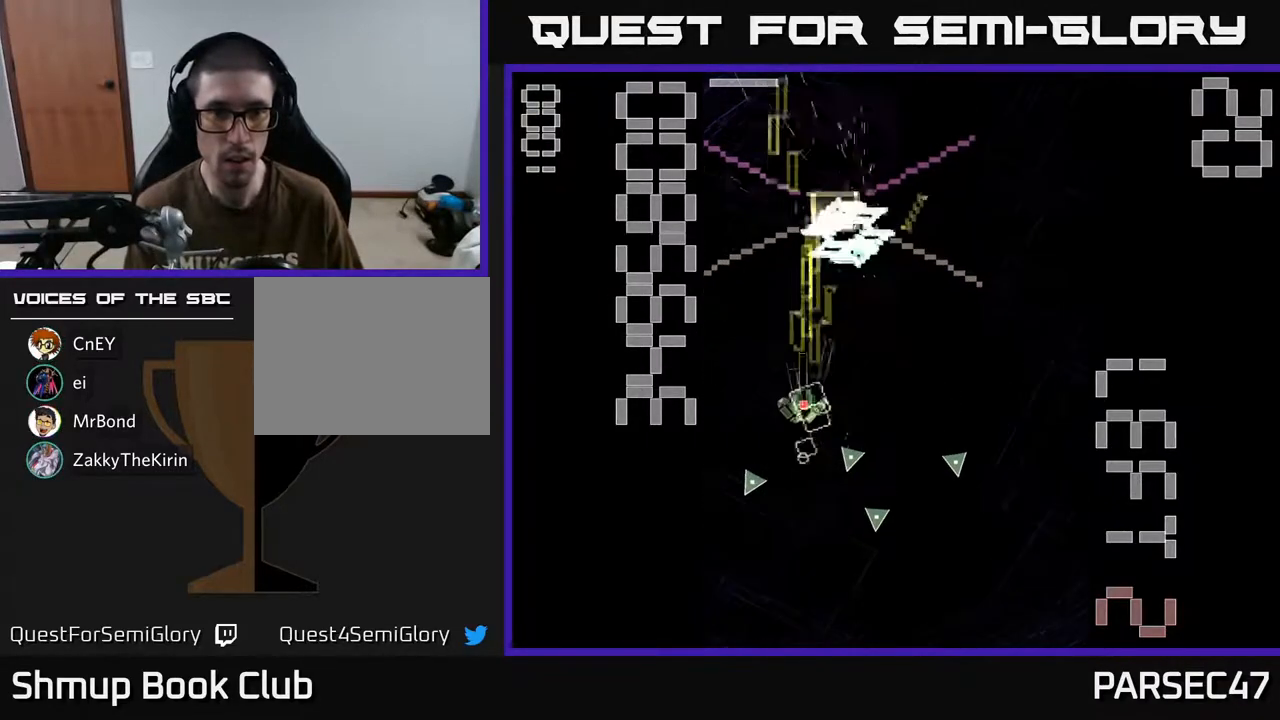
Gameplay with a controller (Xbox layout); each line is a JSON object with the inputs held at the frame after it. "events" lists button and stick changes between this image and that frame as [ms after this image, input, new state], when the widget could be followed in between. Not read: L3 R3 left_stick right_stick.
{"buttons": ["X", "R2", "DPAD_LEFT"], "events": [[83, "DPAD_UP", "up"], [133, "DPAD_DOWN", "down"], [133, "DPAD_LEFT", "up"], [150, "DPAD_RIGHT", "down"], [217, "DPAD_DOWN", "up"], [367, "DPAD_DOWN", "down"], [400, "DPAD_RIGHT", "up"], [433, "DPAD_DOWN", "up"], [450, "DPAD_LEFT", "down"]]}
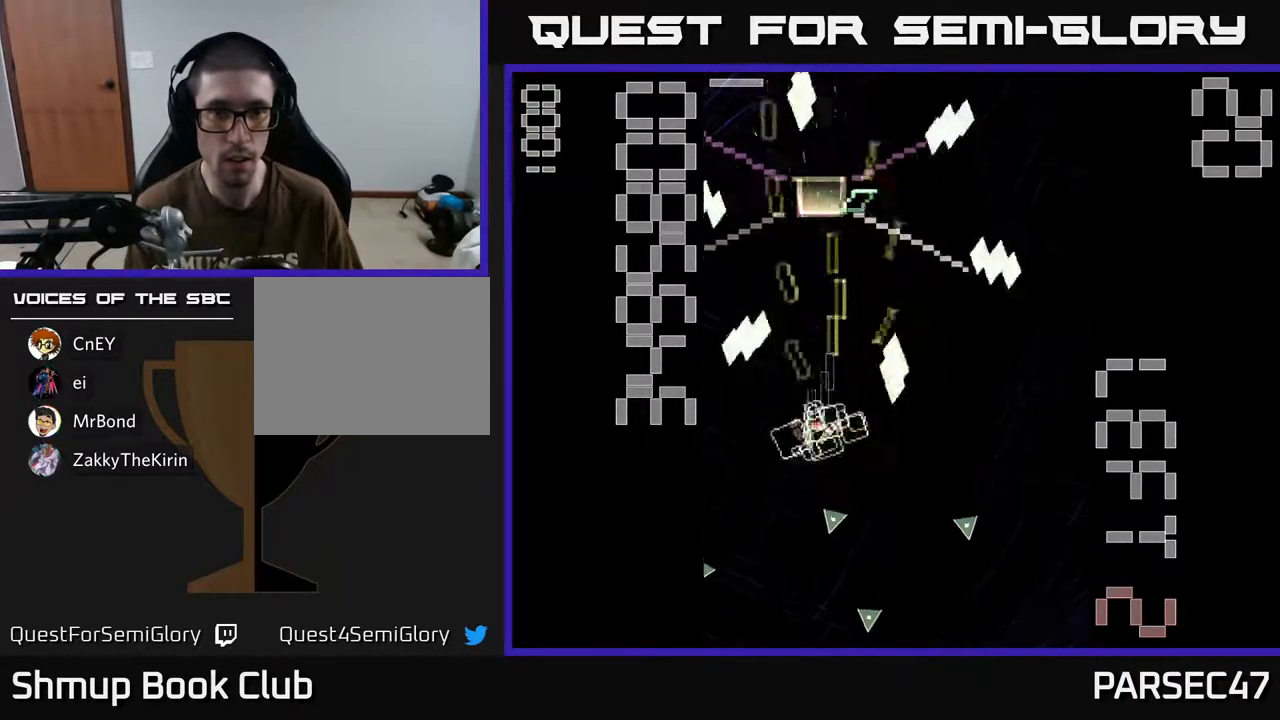
{"buttons": ["X", "R2", "DPAD_UP"], "events": [[67, "DPAD_LEFT", "up"], [100, "X", "up"], [133, "DPAD_RIGHT", "down"], [167, "X", "down"], [233, "DPAD_RIGHT", "up"], [500, "DPAD_UP", "down"]]}
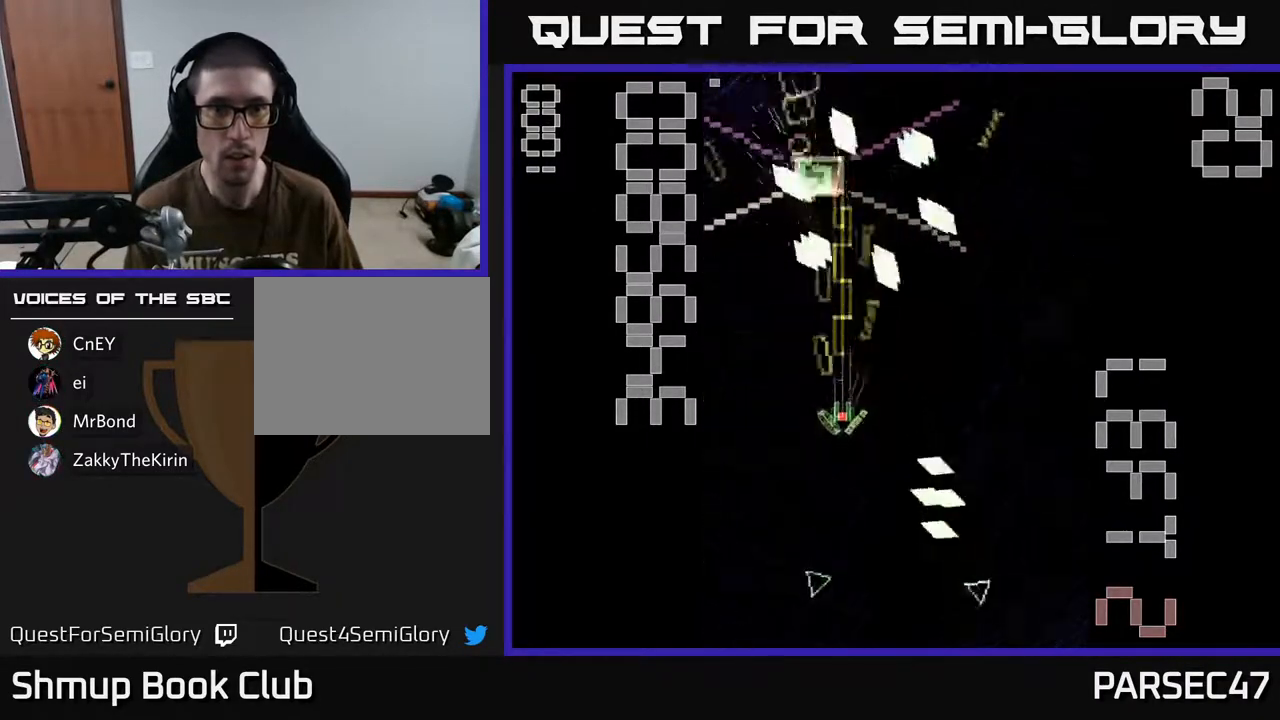
{"buttons": ["R2", "DPAD_UP", "DPAD_LEFT"]}
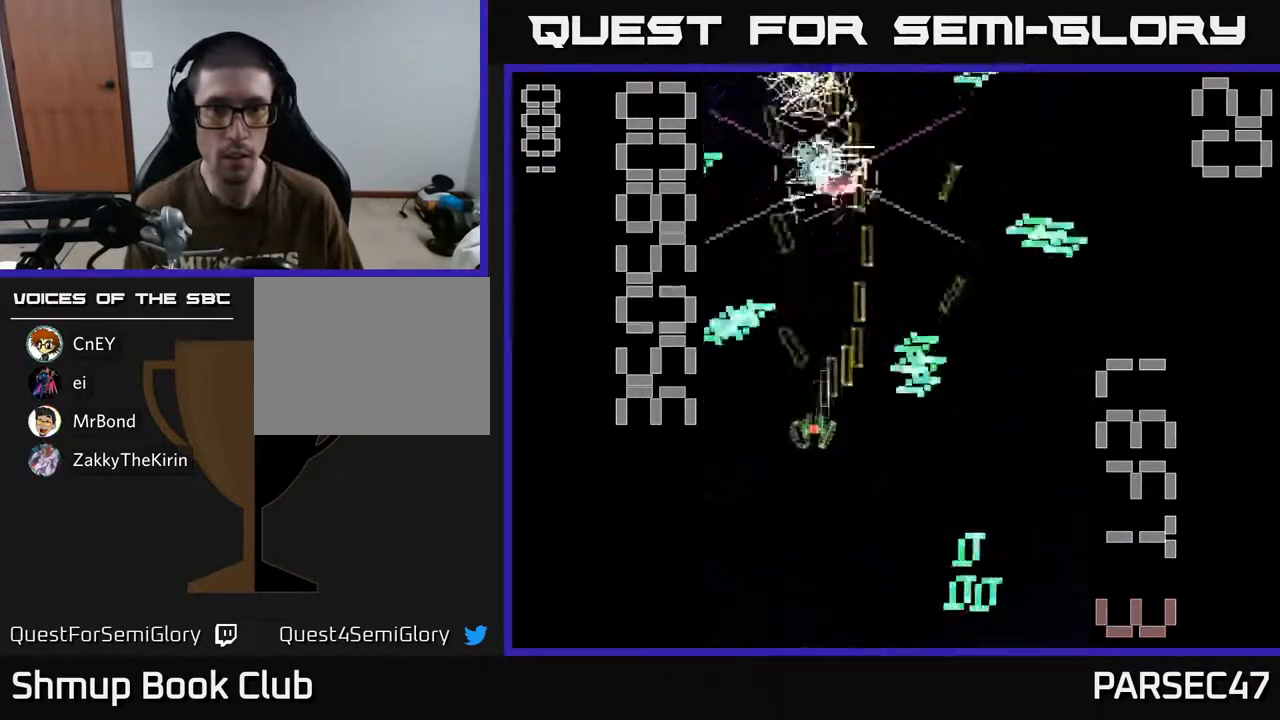
{"buttons": ["R2", "DPAD_UP"], "events": [[17, "DPAD_LEFT", "up"]]}
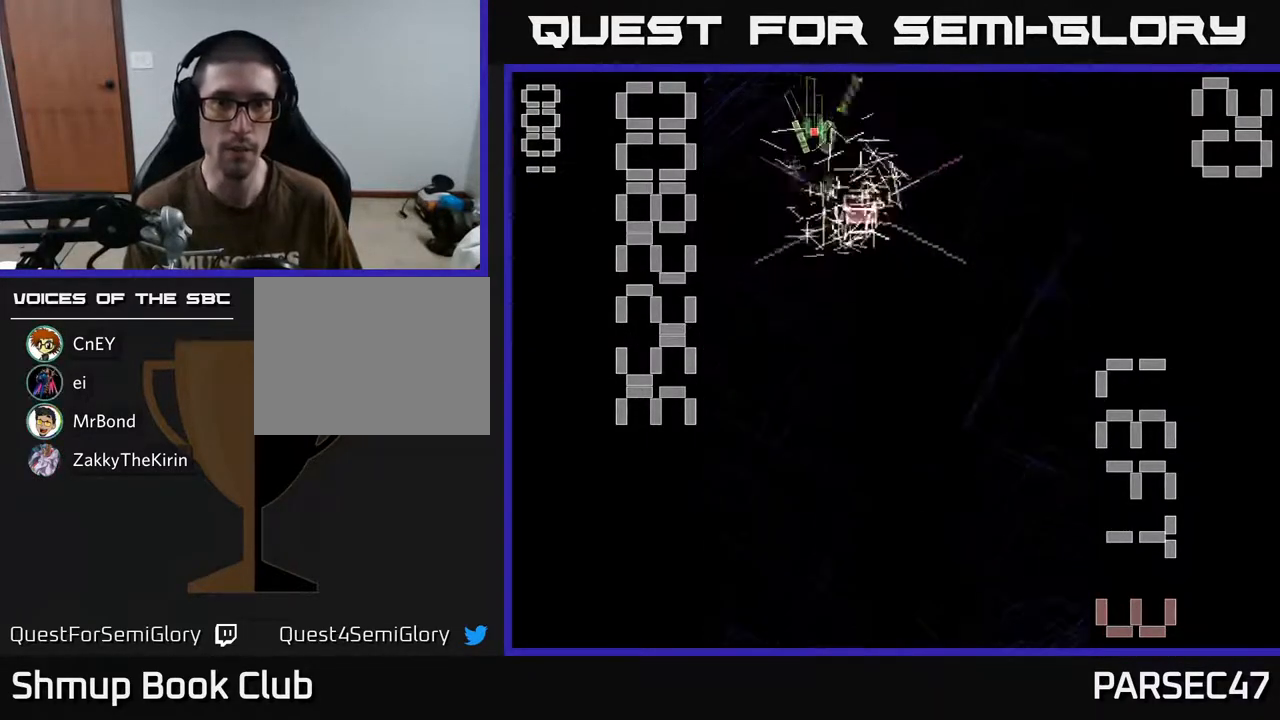
{"buttons": ["R2", "DPAD_DOWN"], "events": [[50, "DPAD_UP", "up"], [100, "DPAD_DOWN", "down"], [250, "DPAD_RIGHT", "down"], [367, "DPAD_RIGHT", "up"]]}
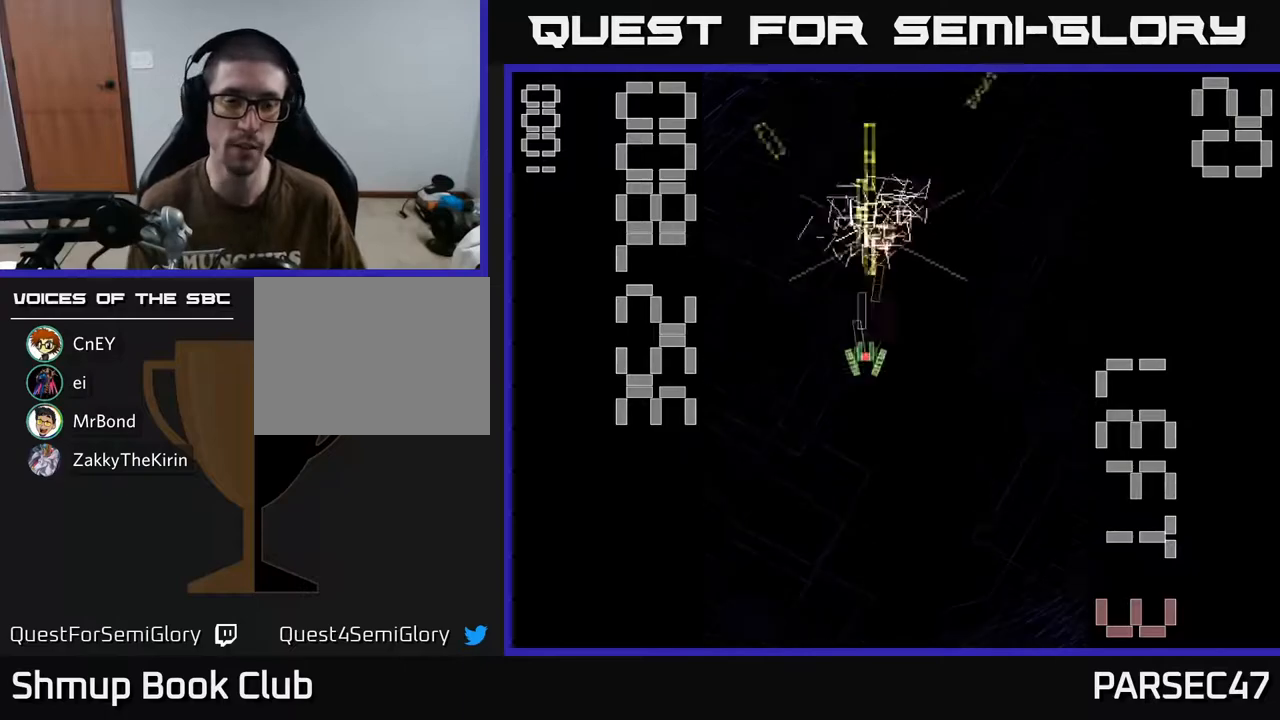
{"buttons": [], "events": [[167, "R2", "up"], [467, "DPAD_DOWN", "up"]]}
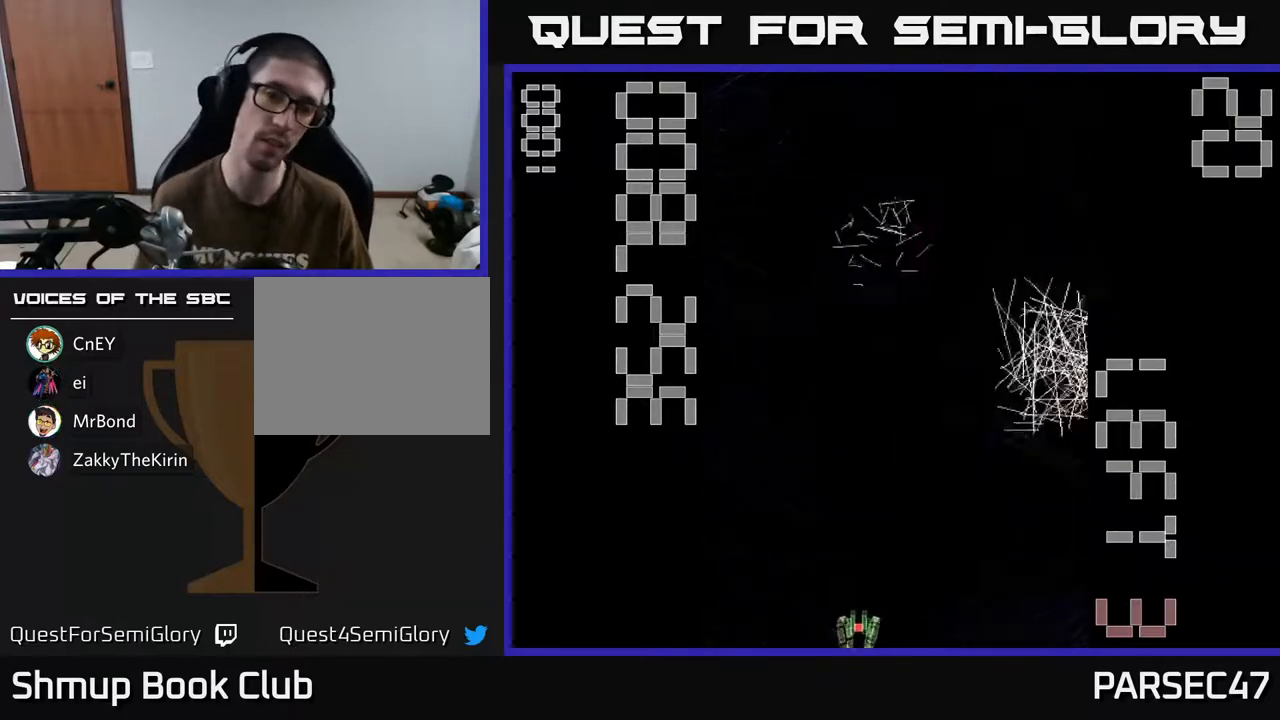
{"buttons": [], "events": []}
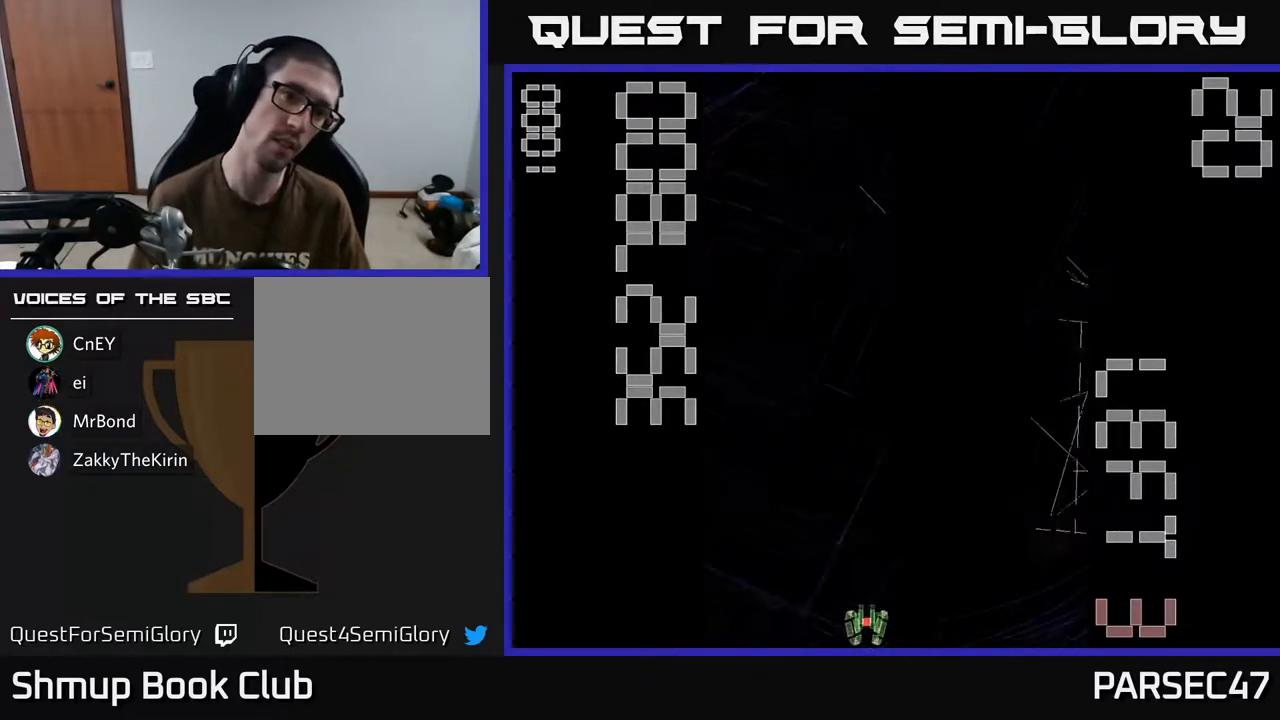
{"buttons": ["R2", "DPAD_LEFT"], "events": [[33, "DPAD_RIGHT", "down"], [50, "R2", "down"], [200, "DPAD_DOWN", "down"], [383, "DPAD_RIGHT", "up"], [417, "DPAD_DOWN", "up"], [467, "DPAD_LEFT", "down"]]}
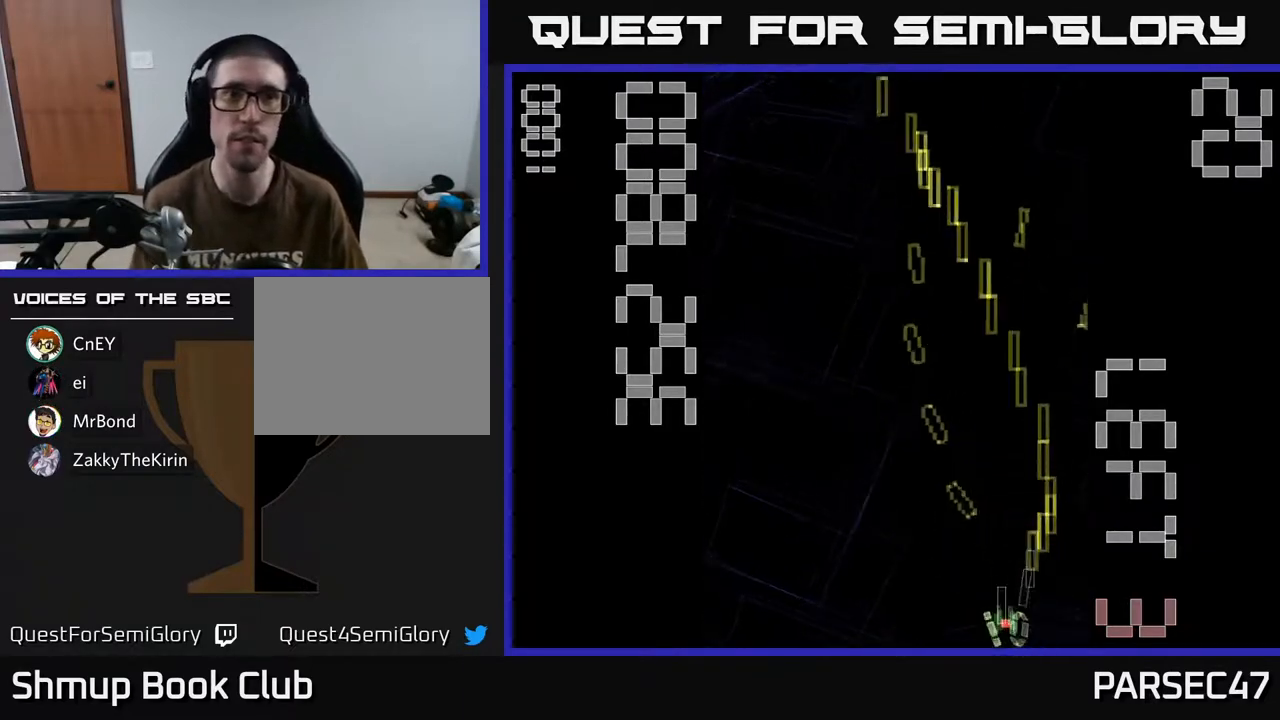
{"buttons": ["R2", "DPAD_UP", "DPAD_LEFT"], "events": [[333, "DPAD_UP", "down"]]}
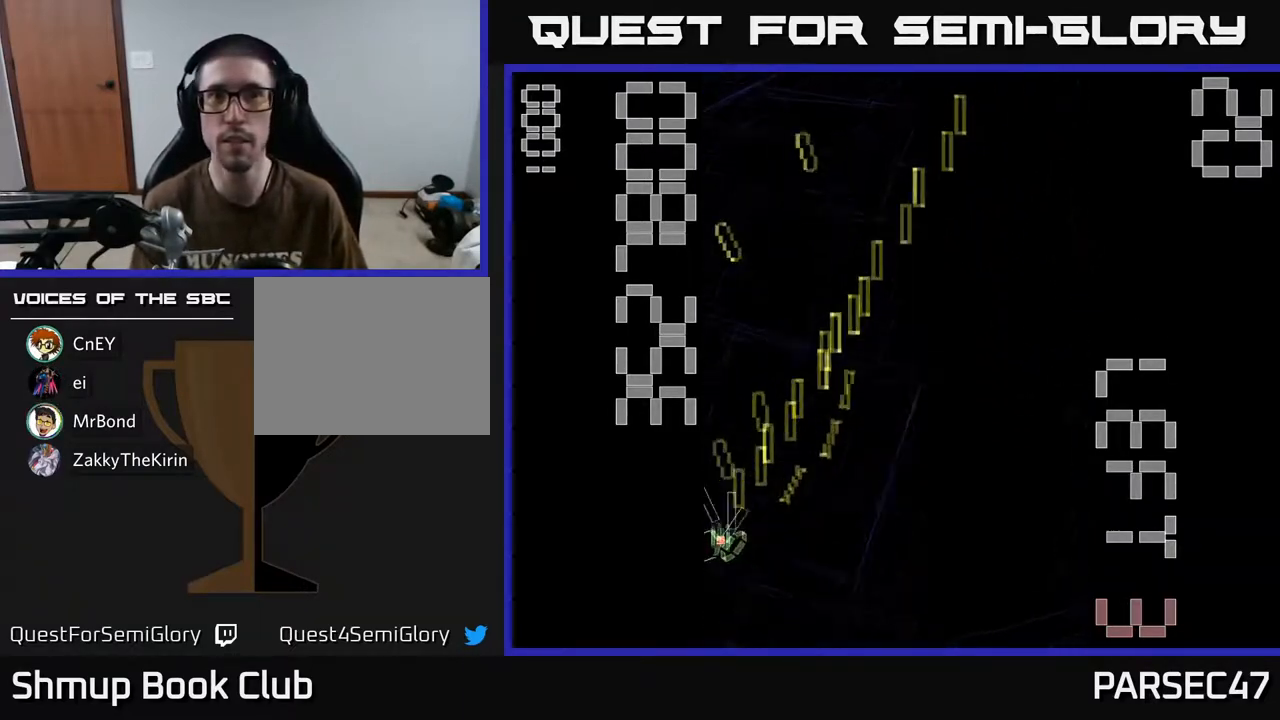
{"buttons": ["R2", "DPAD_RIGHT"], "events": [[100, "DPAD_UP", "up"], [150, "DPAD_LEFT", "up"], [200, "DPAD_RIGHT", "down"]]}
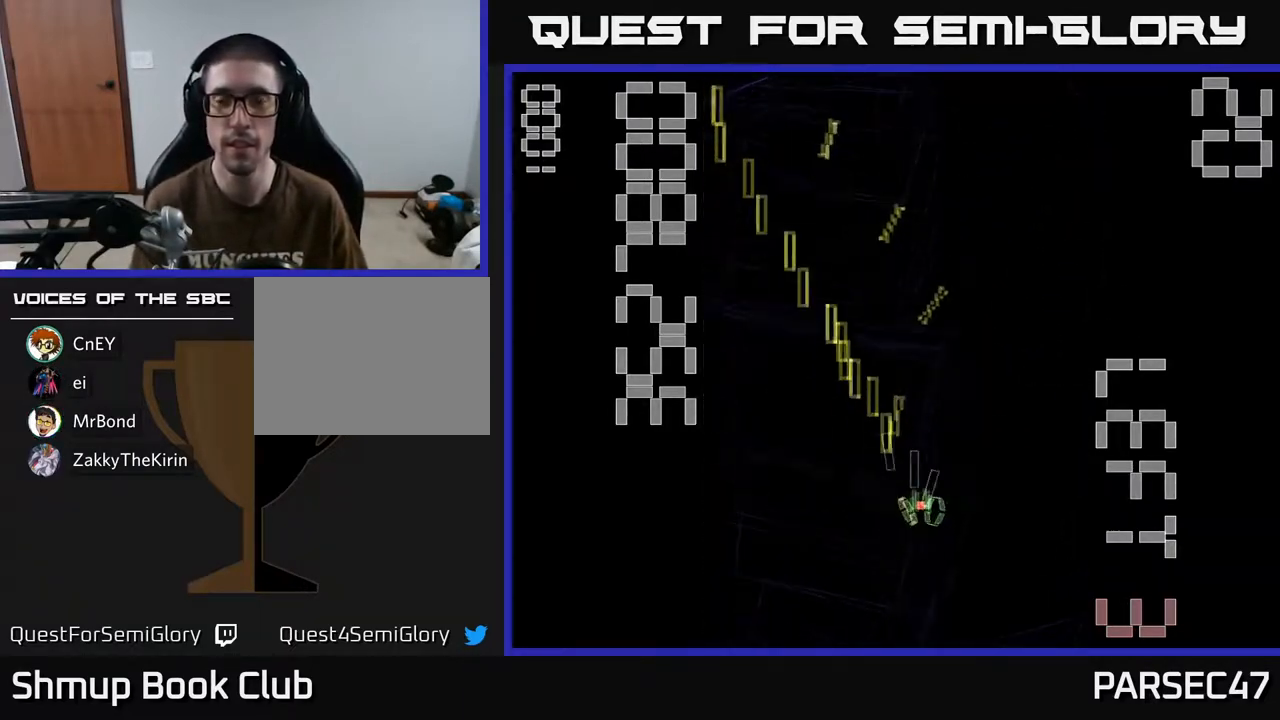
{"buttons": ["R2", "DPAD_LEFT"], "events": [[283, "DPAD_RIGHT", "up"], [333, "DPAD_LEFT", "down"]]}
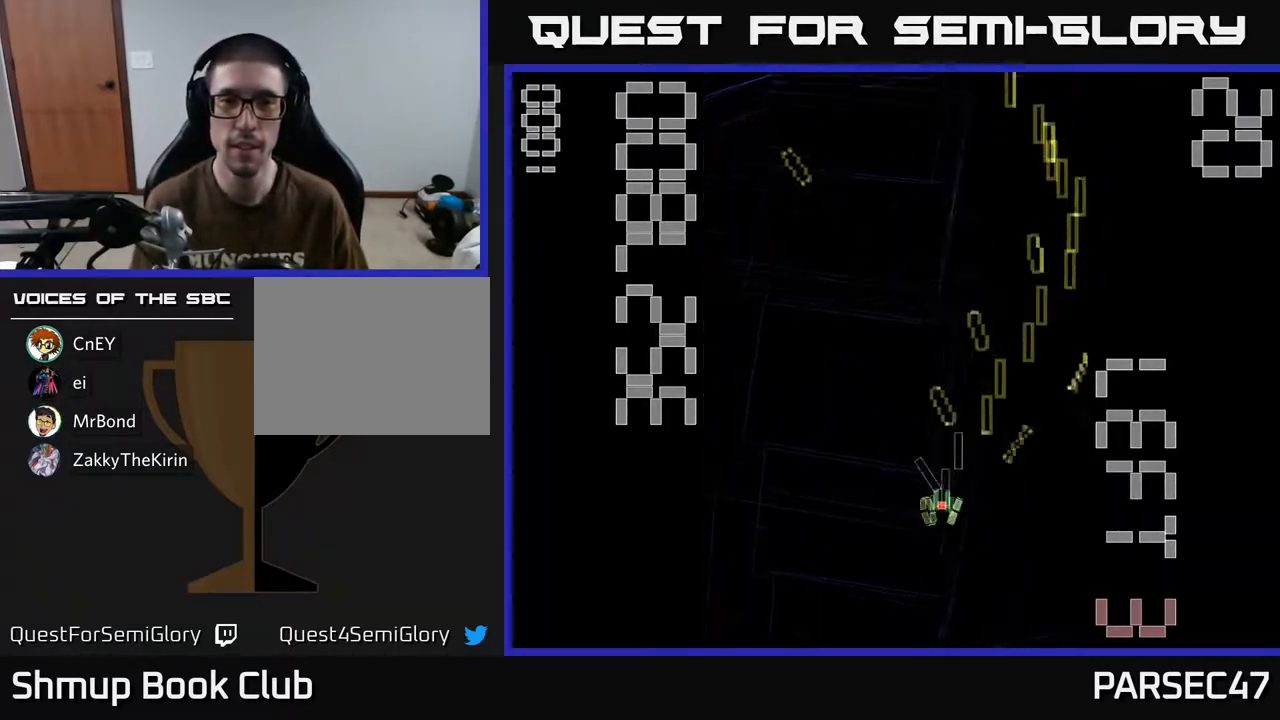
{"buttons": ["R2", "DPAD_RIGHT"], "events": [[383, "DPAD_LEFT", "up"], [417, "DPAD_RIGHT", "down"]]}
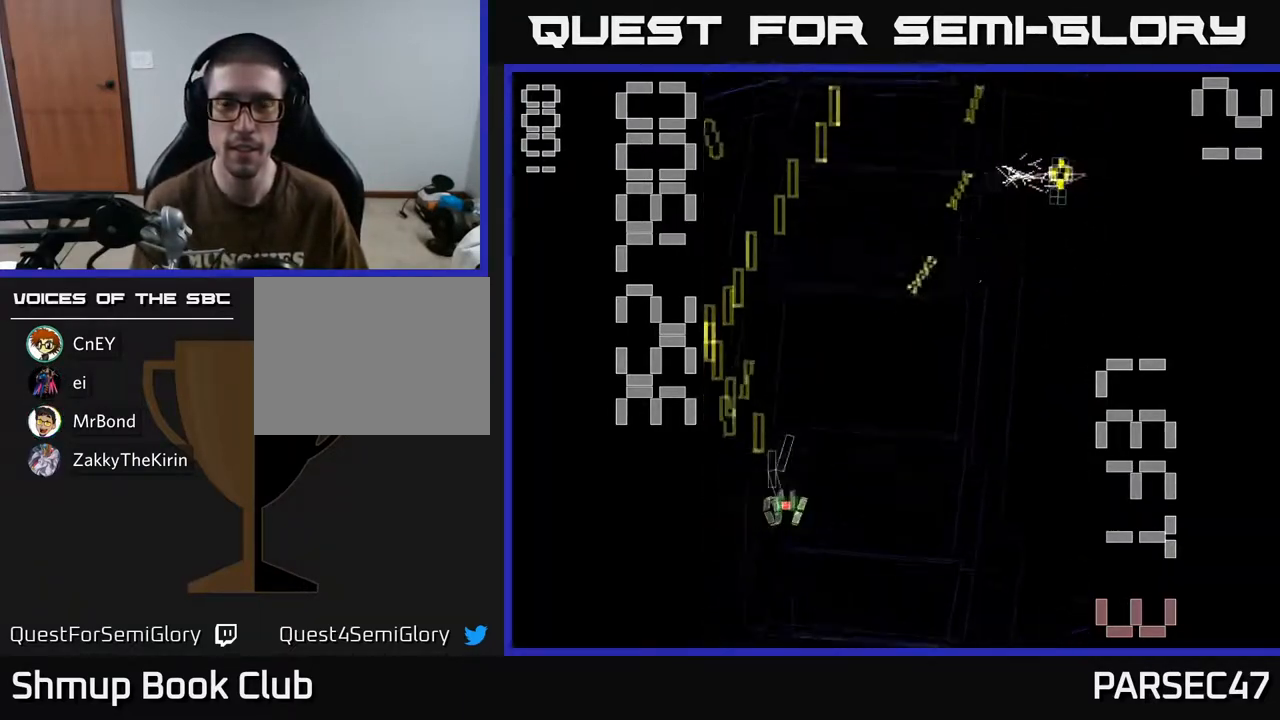
{"buttons": ["R2", "DPAD_UP"], "events": [[400, "DPAD_UP", "down"], [483, "DPAD_RIGHT", "up"]]}
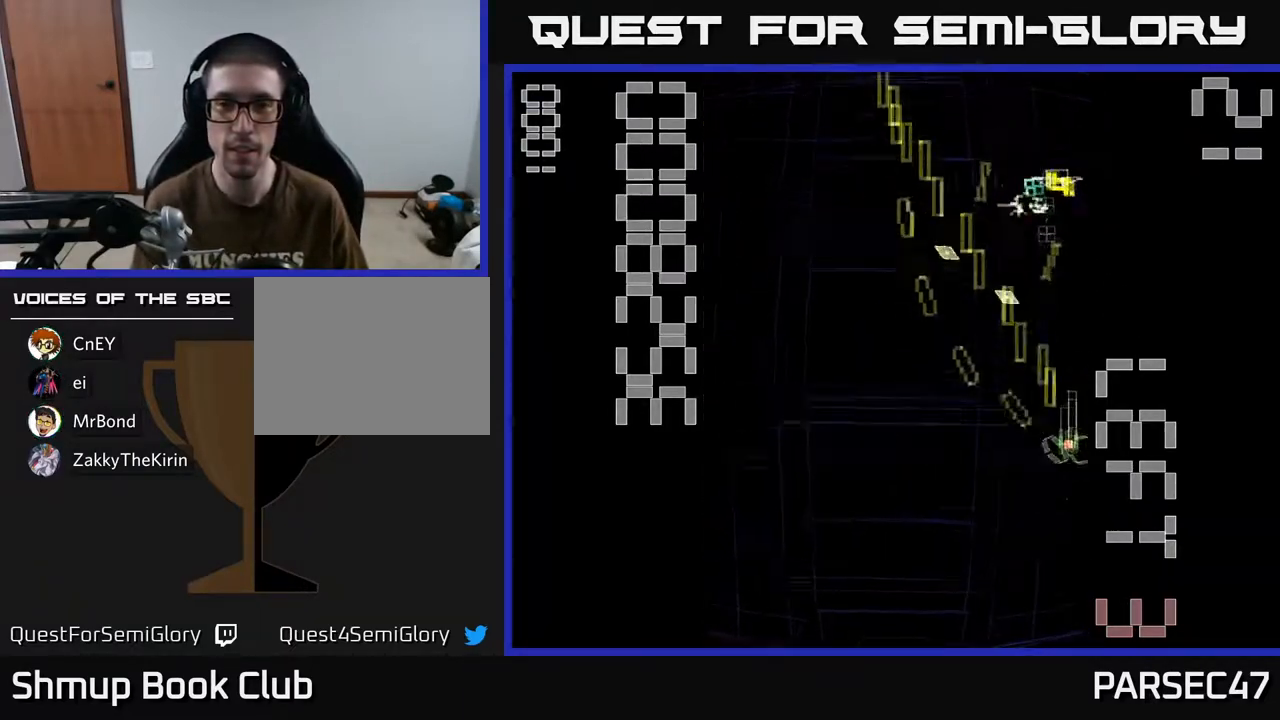
{"buttons": ["R2", "DPAD_UP", "DPAD_LEFT"], "events": [[83, "DPAD_UP", "up"], [117, "DPAD_DOWN", "down"], [417, "DPAD_DOWN", "up"], [450, "DPAD_LEFT", "down"], [467, "DPAD_UP", "down"]]}
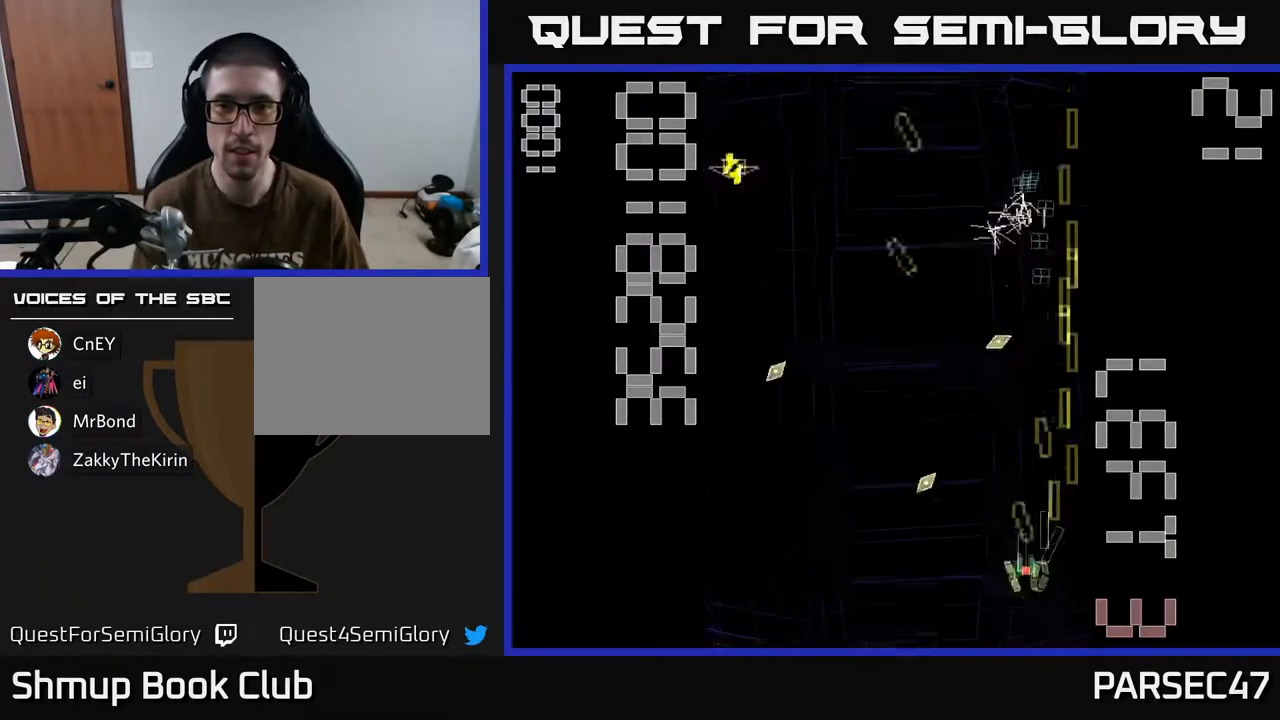
{"buttons": ["R2", "DPAD_UP", "DPAD_LEFT"], "events": []}
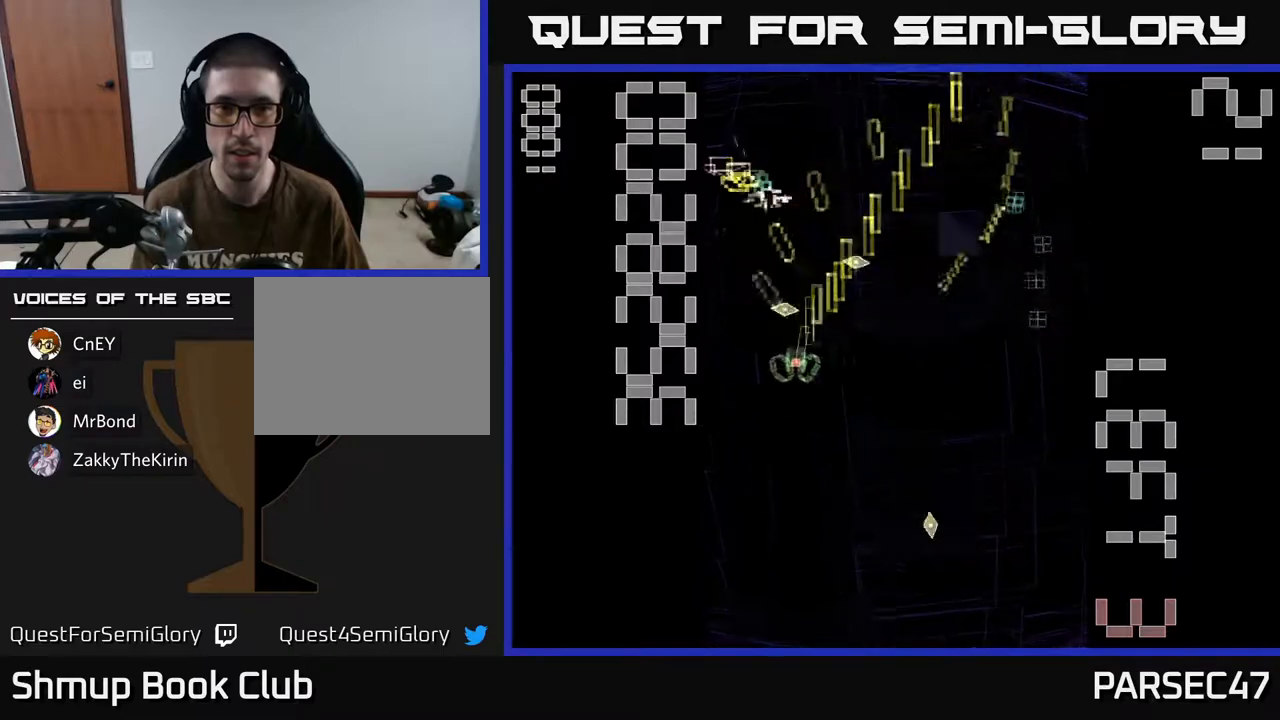
{"buttons": ["R2", "DPAD_UP", "DPAD_RIGHT"], "events": [[17, "DPAD_UP", "up"], [83, "DPAD_DOWN", "down"], [117, "DPAD_LEFT", "up"], [367, "DPAD_DOWN", "up"], [400, "DPAD_RIGHT", "down"], [450, "DPAD_UP", "down"]]}
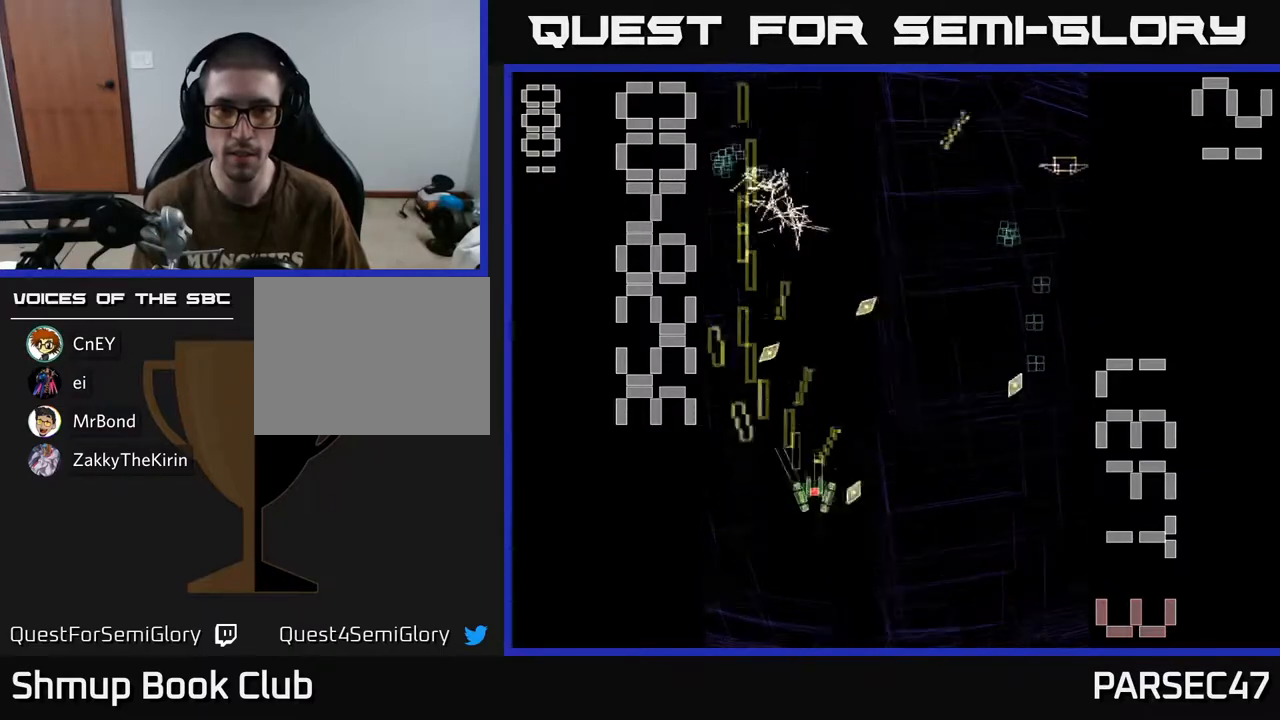
{"buttons": ["R2", "DPAD_UP"], "events": [[100, "DPAD_UP", "up"], [417, "DPAD_UP", "down"], [467, "DPAD_RIGHT", "up"]]}
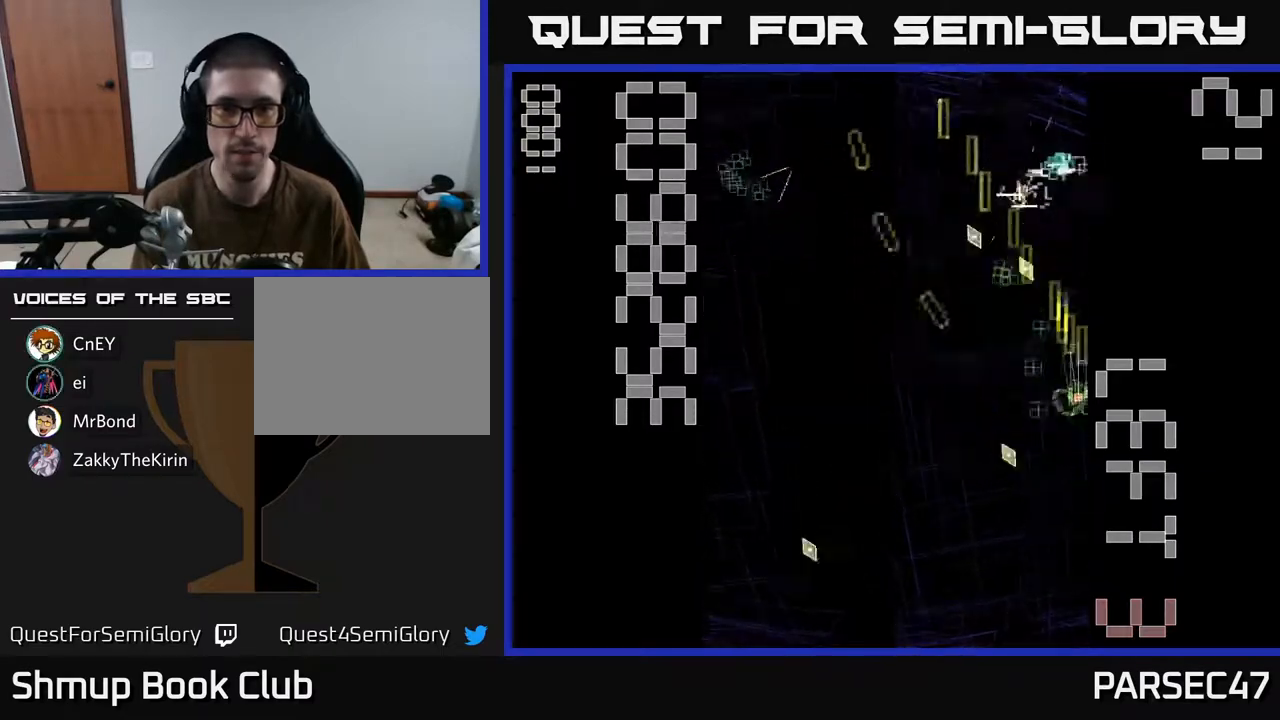
{"buttons": ["R2", "DPAD_UP", "DPAD_LEFT"], "events": [[67, "DPAD_LEFT", "down"], [133, "DPAD_UP", "up"], [183, "DPAD_DOWN", "down"], [183, "DPAD_LEFT", "up"], [250, "DPAD_RIGHT", "down"], [317, "DPAD_DOWN", "up"], [400, "DPAD_RIGHT", "up"], [400, "DPAD_UP", "down"], [467, "DPAD_LEFT", "down"]]}
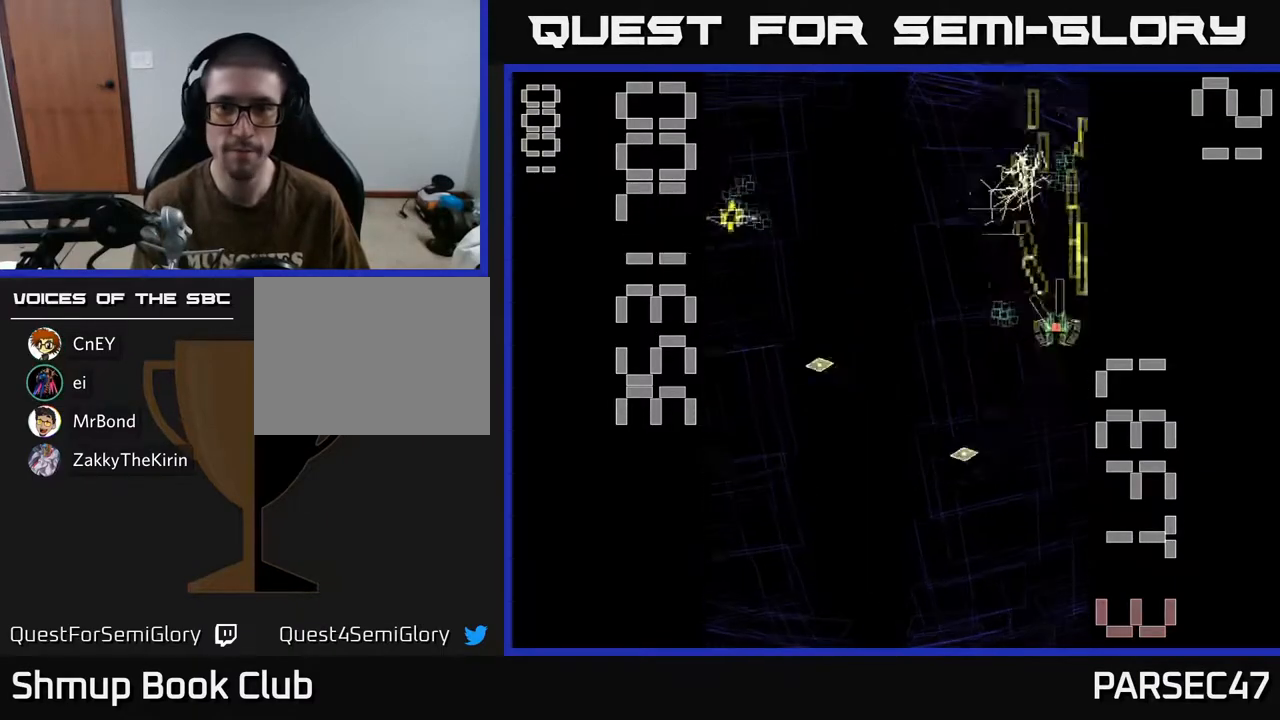
{"buttons": ["R2", "DPAD_DOWN", "DPAD_LEFT"], "events": [[117, "DPAD_UP", "up"], [183, "DPAD_DOWN", "down"], [367, "DPAD_DOWN", "up"], [483, "DPAD_DOWN", "down"]]}
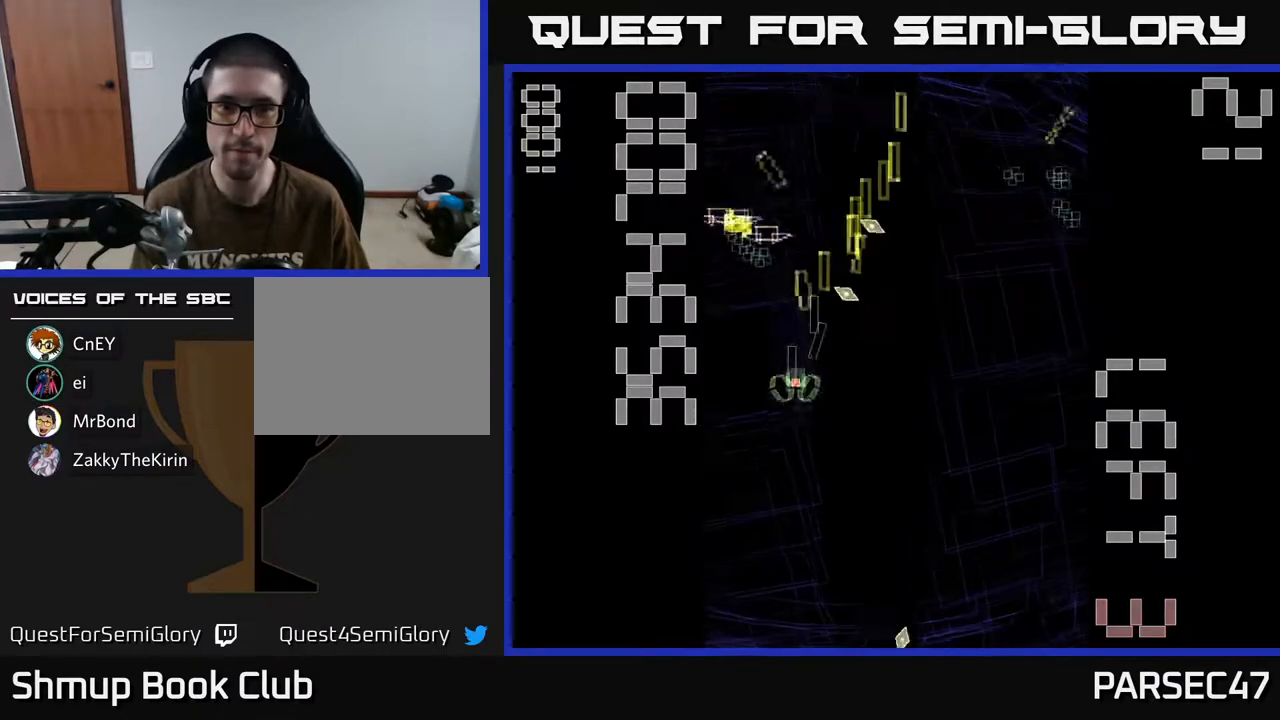
{"buttons": ["R2", "DPAD_LEFT"], "events": [[33, "DPAD_LEFT", "up"], [133, "DPAD_RIGHT", "down"], [417, "DPAD_RIGHT", "up"], [483, "DPAD_DOWN", "up"], [483, "DPAD_LEFT", "down"]]}
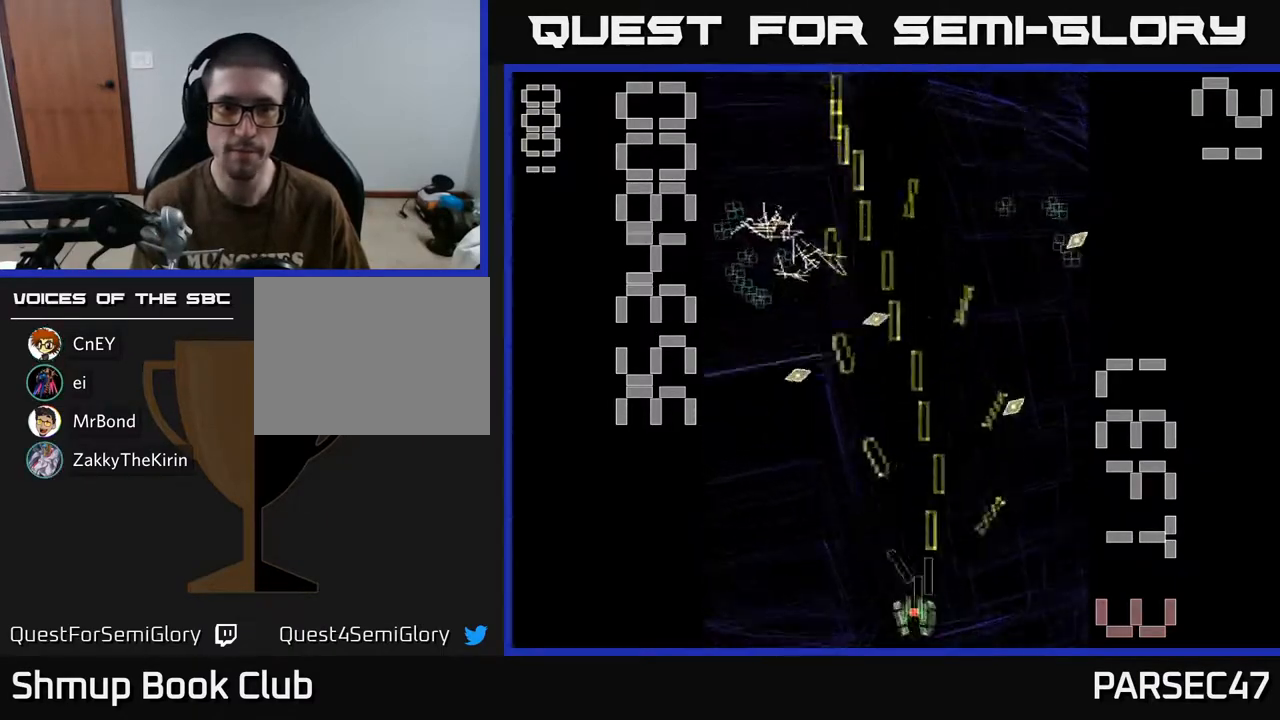
{"buttons": ["R2", "DPAD_UP"], "events": [[133, "DPAD_UP", "down"], [417, "DPAD_LEFT", "up"]]}
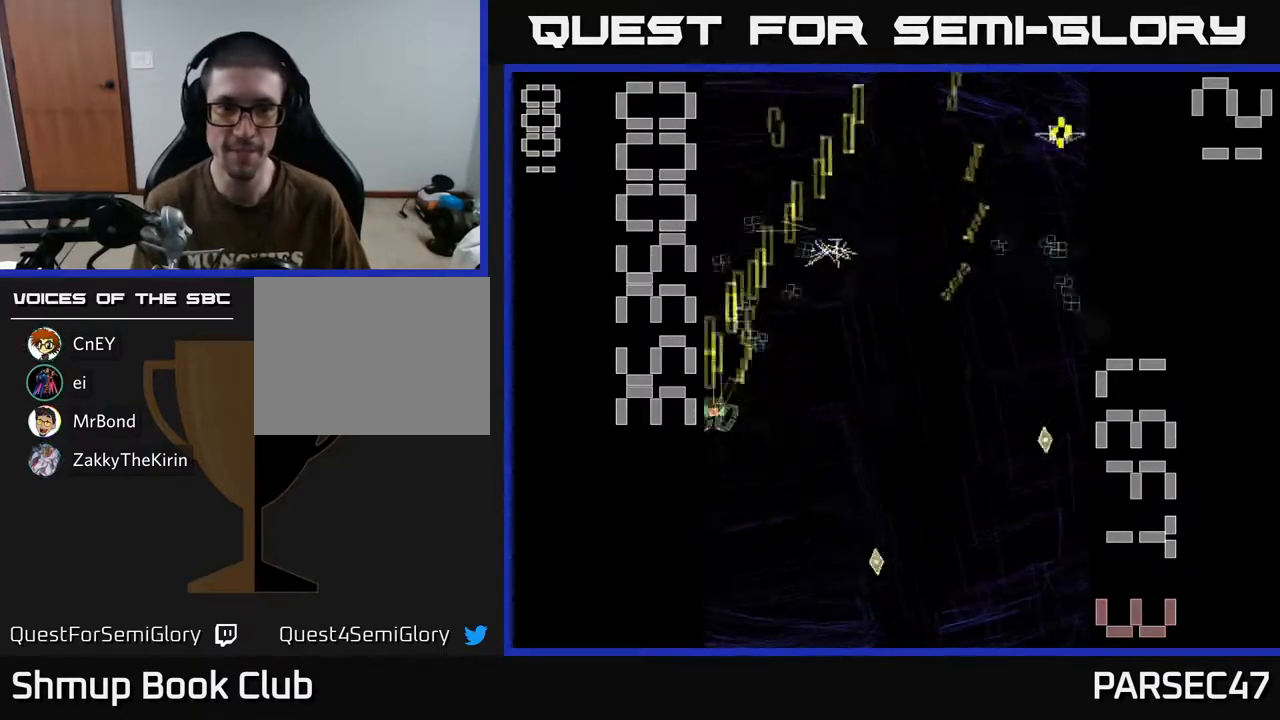
{"buttons": ["R2", "DPAD_DOWN", "DPAD_RIGHT"], "events": [[67, "DPAD_RIGHT", "down"], [183, "DPAD_RIGHT", "up"], [350, "DPAD_UP", "up"], [367, "DPAD_RIGHT", "down"], [433, "DPAD_DOWN", "down"]]}
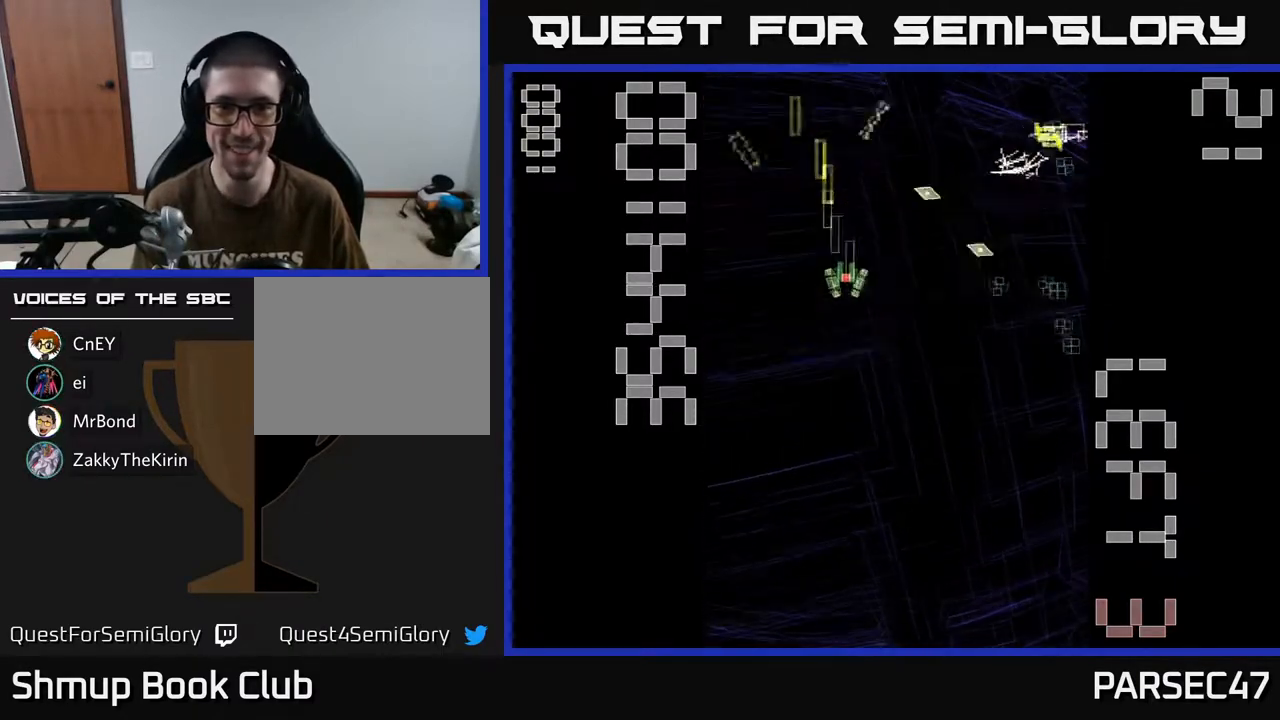
{"buttons": ["R2", "DPAD_UP"], "events": [[350, "DPAD_DOWN", "up"], [417, "DPAD_UP", "down"], [450, "DPAD_RIGHT", "up"]]}
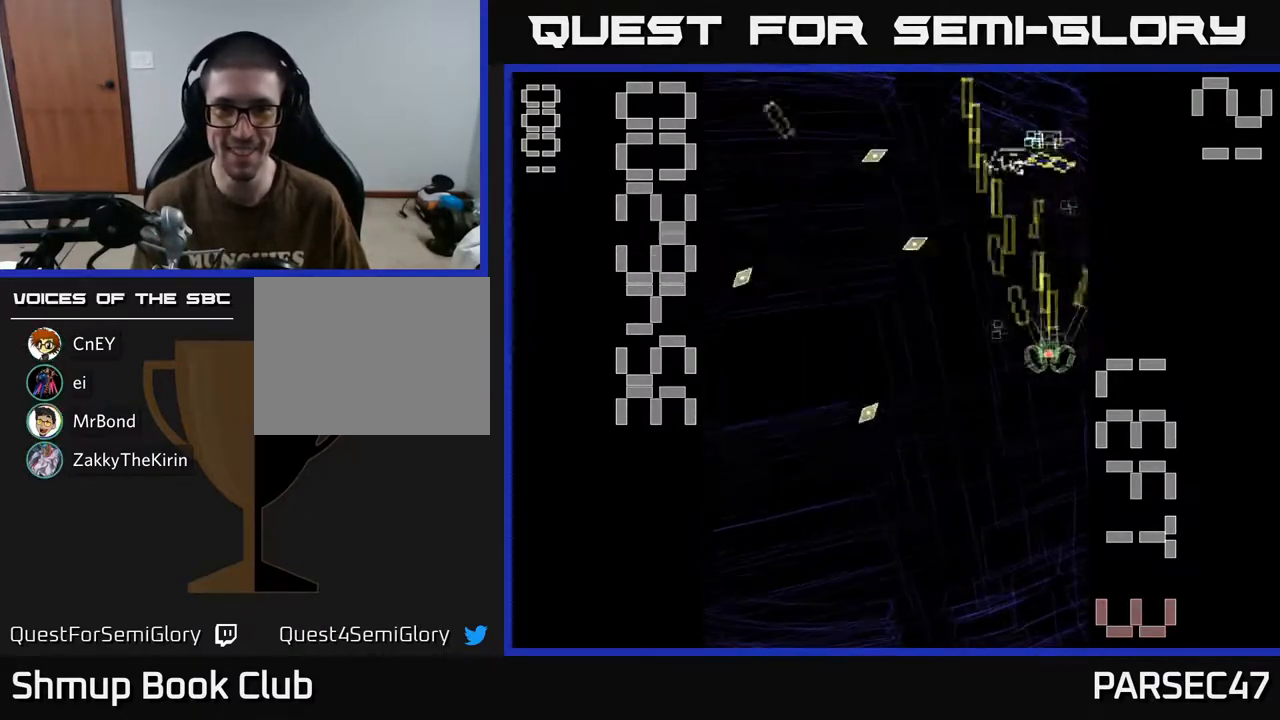
{"buttons": ["R2", "DPAD_DOWN"], "events": [[67, "DPAD_UP", "up"], [100, "DPAD_DOWN", "down"], [383, "DPAD_LEFT", "down"], [467, "DPAD_DOWN", "up"], [500, "DPAD_DOWN", "down"], [500, "DPAD_LEFT", "up"]]}
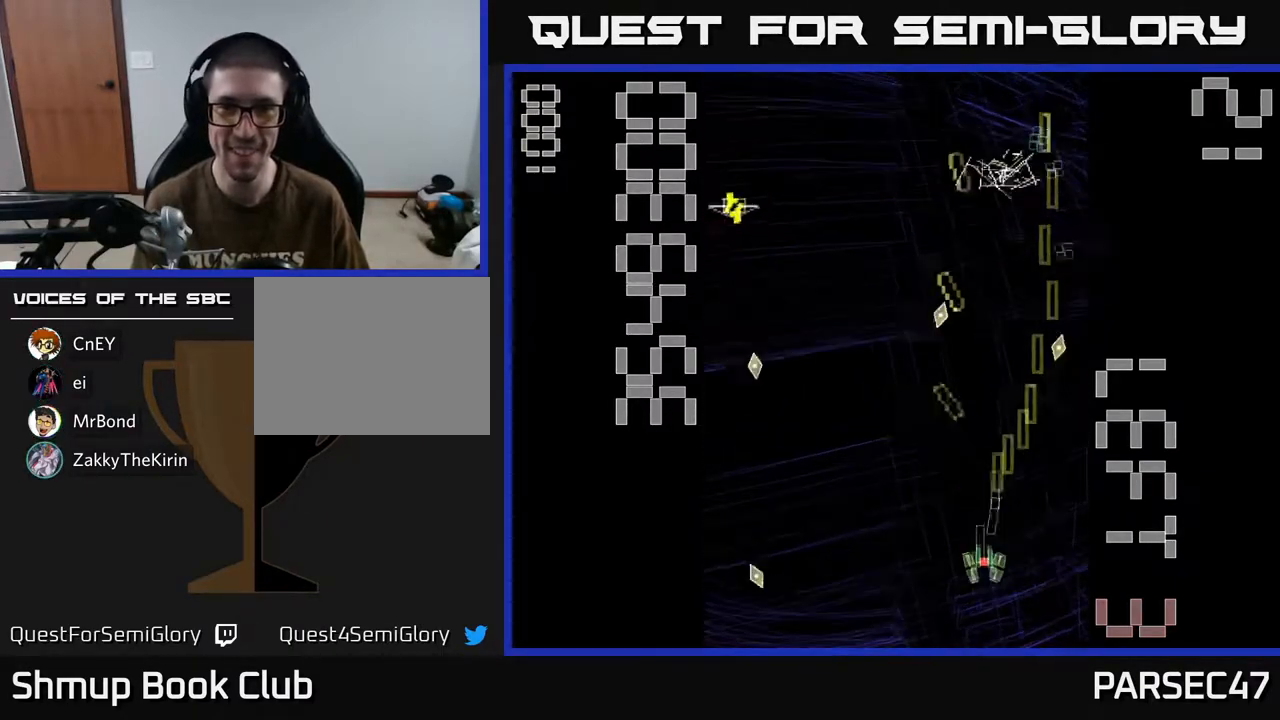
{"buttons": ["R2", "DPAD_LEFT"], "events": [[33, "DPAD_RIGHT", "down"], [50, "DPAD_DOWN", "up"], [167, "DPAD_RIGHT", "up"], [167, "DPAD_UP", "down"], [200, "DPAD_LEFT", "down"], [500, "DPAD_UP", "up"]]}
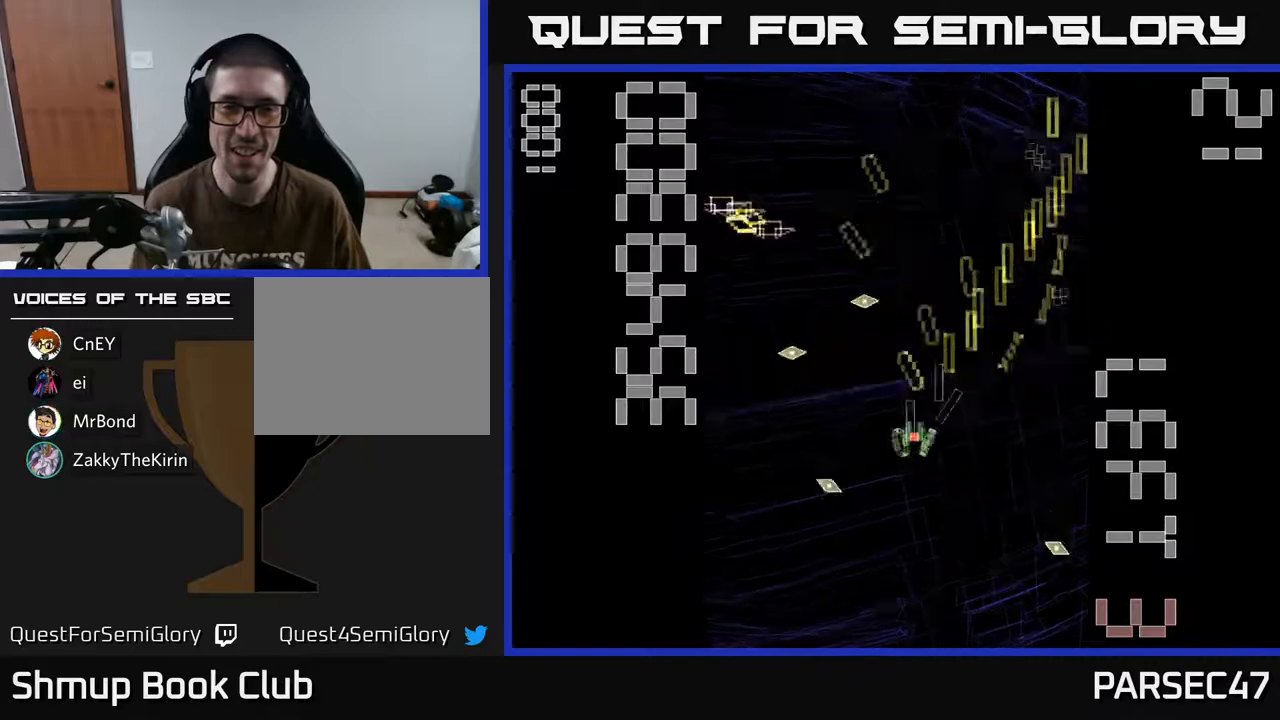
{"buttons": ["R2", "DPAD_UP", "DPAD_LEFT"], "events": [[50, "DPAD_DOWN", "down"], [83, "DPAD_LEFT", "up"], [133, "DPAD_RIGHT", "down"], [250, "DPAD_RIGHT", "up"], [333, "DPAD_RIGHT", "down"], [350, "DPAD_DOWN", "up"], [383, "DPAD_RIGHT", "up"], [400, "DPAD_UP", "down"], [483, "DPAD_LEFT", "down"]]}
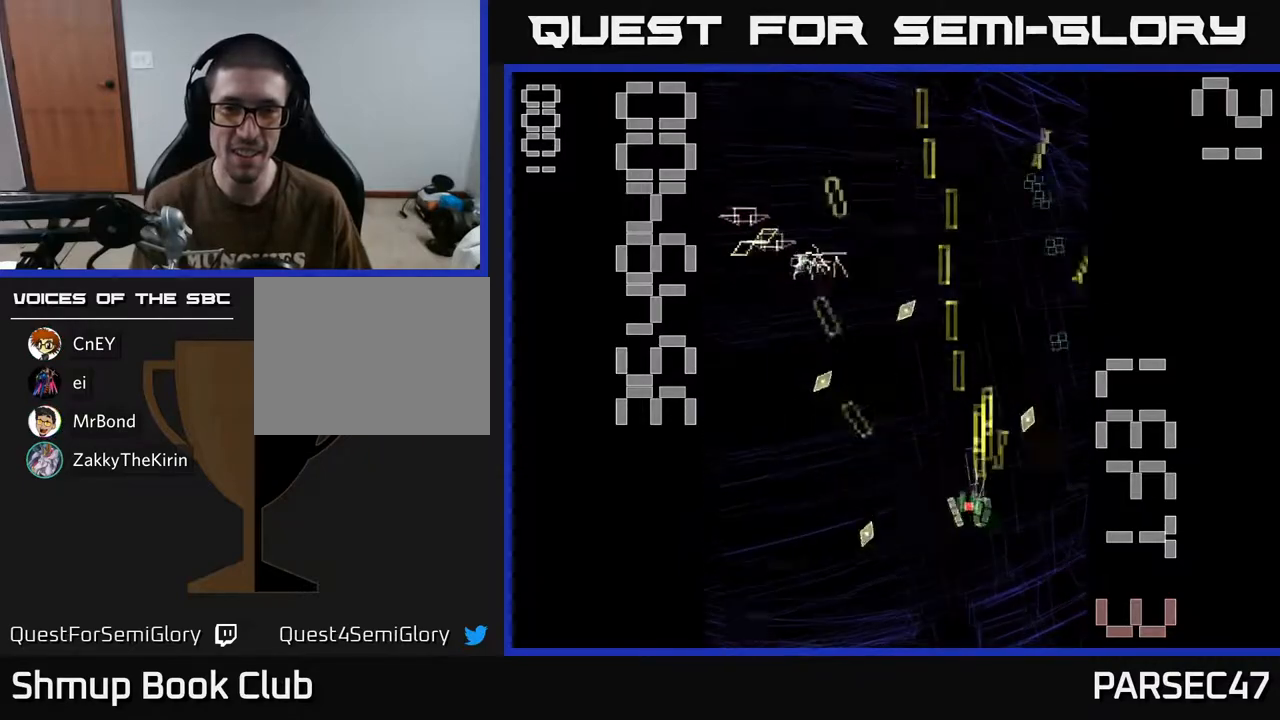
{"buttons": ["R2", "DPAD_UP"], "events": [[33, "DPAD_UP", "up"], [183, "DPAD_DOWN", "down"], [250, "DPAD_DOWN", "up"], [350, "DPAD_UP", "down"], [467, "DPAD_LEFT", "up"]]}
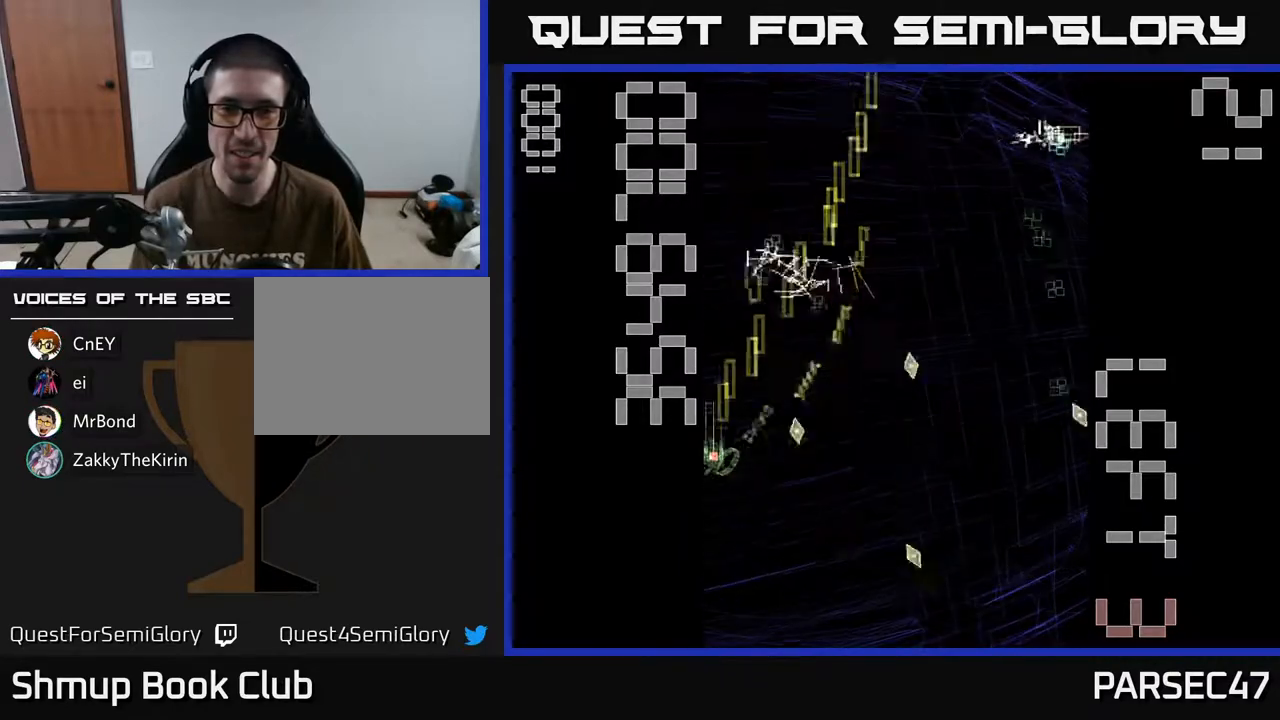
{"buttons": ["R2", "DPAD_DOWN"], "events": [[133, "DPAD_RIGHT", "down"], [333, "DPAD_RIGHT", "up"], [367, "DPAD_UP", "up"], [400, "DPAD_DOWN", "down"]]}
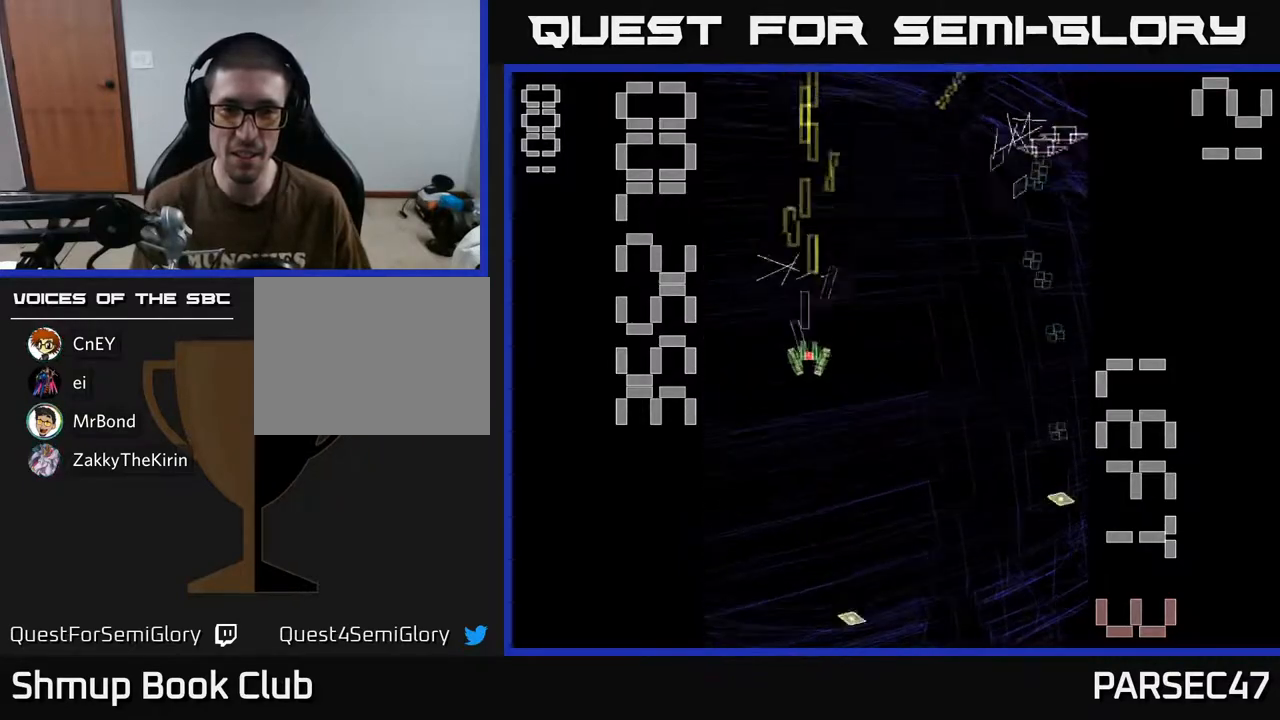
{"buttons": ["R2", "DPAD_DOWN"], "events": [[33, "DPAD_RIGHT", "down"], [67, "DPAD_DOWN", "up"], [450, "DPAD_DOWN", "down"], [450, "DPAD_RIGHT", "up"]]}
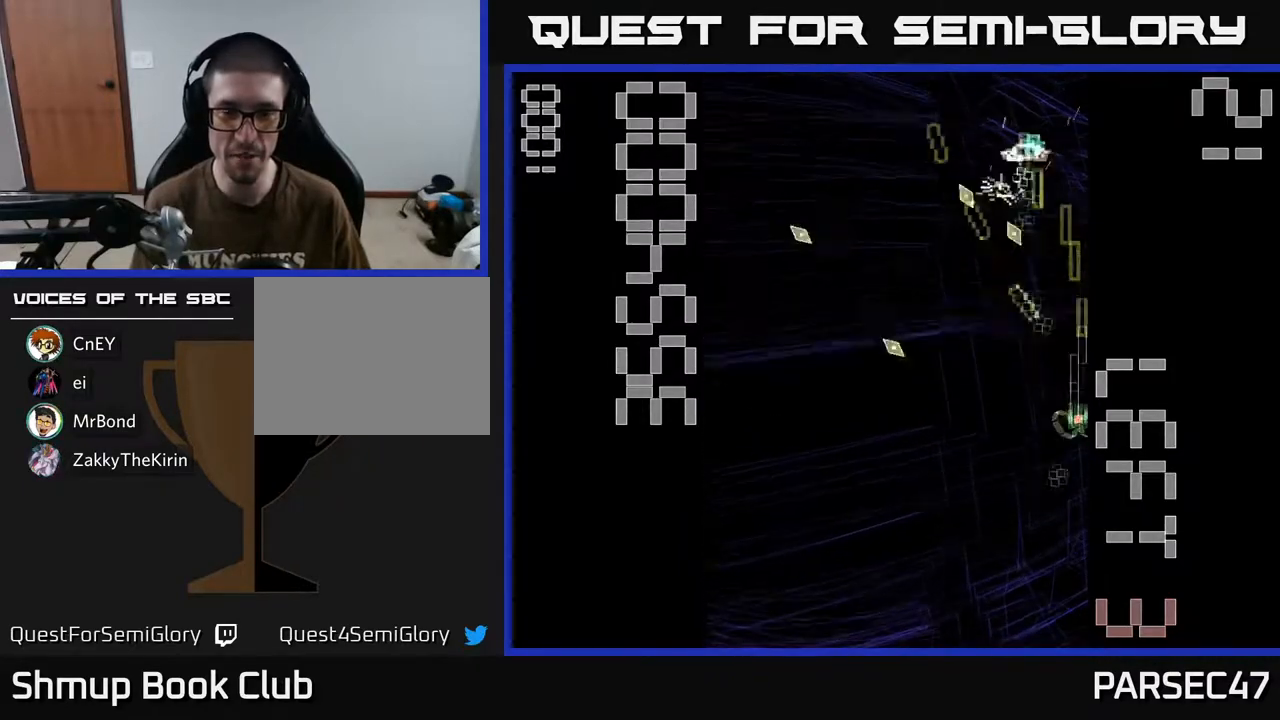
{"buttons": ["R2", "DPAD_LEFT"], "events": [[150, "DPAD_DOWN", "up"], [183, "DPAD_UP", "down"], [483, "DPAD_LEFT", "down"], [500, "DPAD_UP", "up"]]}